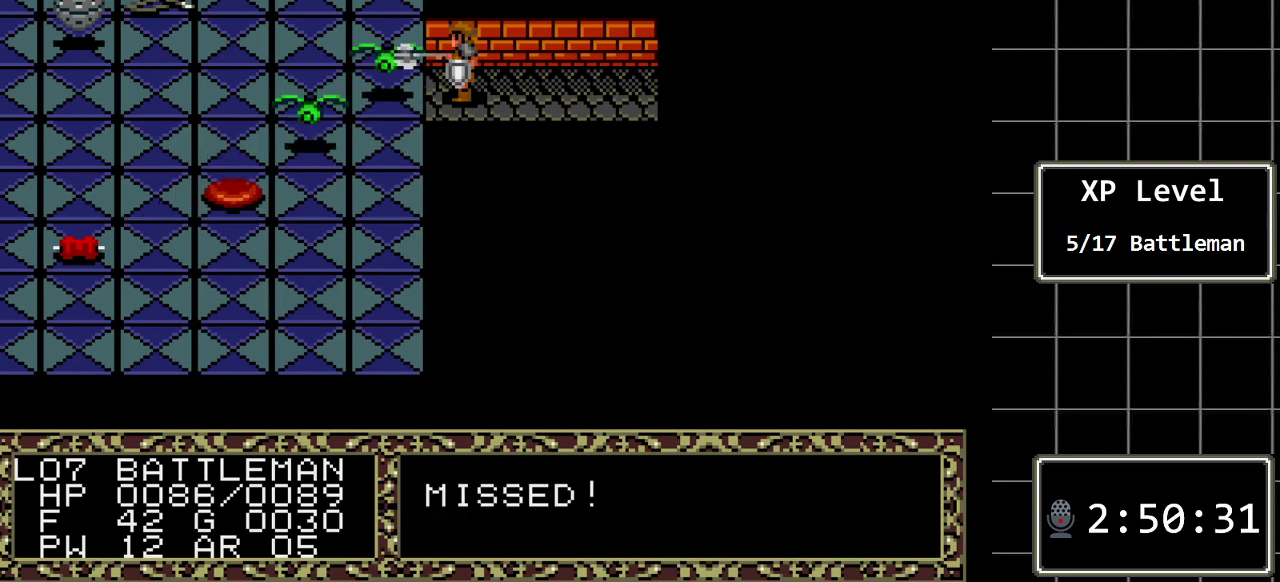
Gameplay with a controller (Xbox layout); each line is a JSON object with the inputs held at the frame after it. "events" lists button and stick changes between this image and that frame as [ms after this image, input, new state], when the widget could be followed in between. Not read: L1 L2 L3 R1 R2 R3.
{"buttons": [], "events": []}
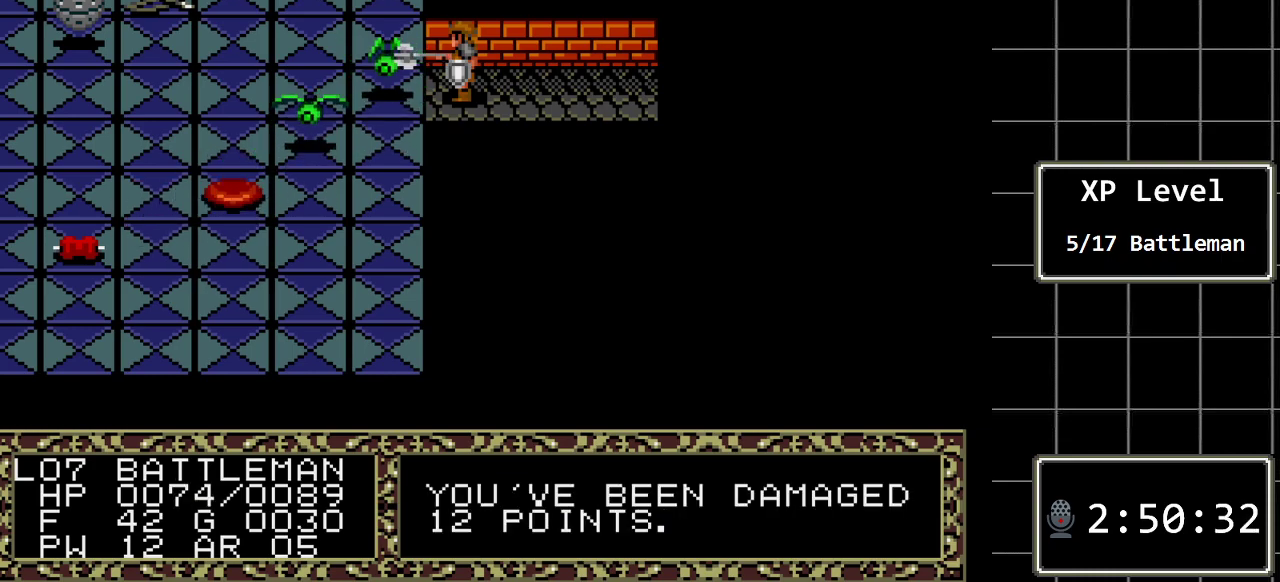
{"buttons": ["DPAD_LEFT"], "events": [[483, "DPAD_LEFT", "down"]]}
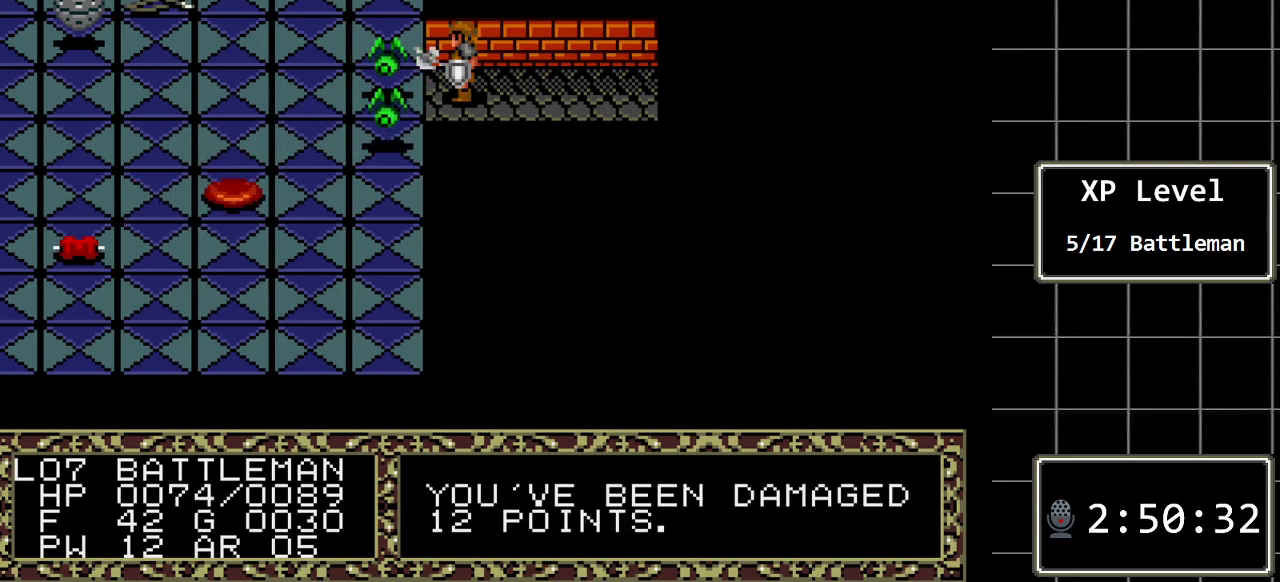
{"buttons": [], "events": [[200, "DPAD_LEFT", "up"]]}
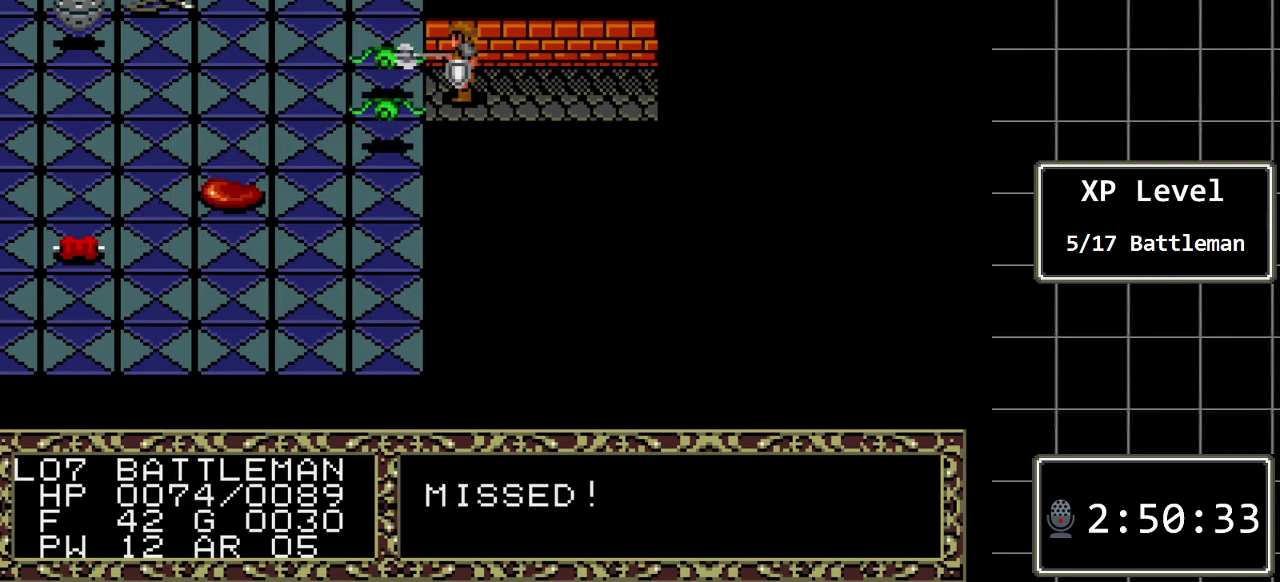
{"buttons": [], "events": []}
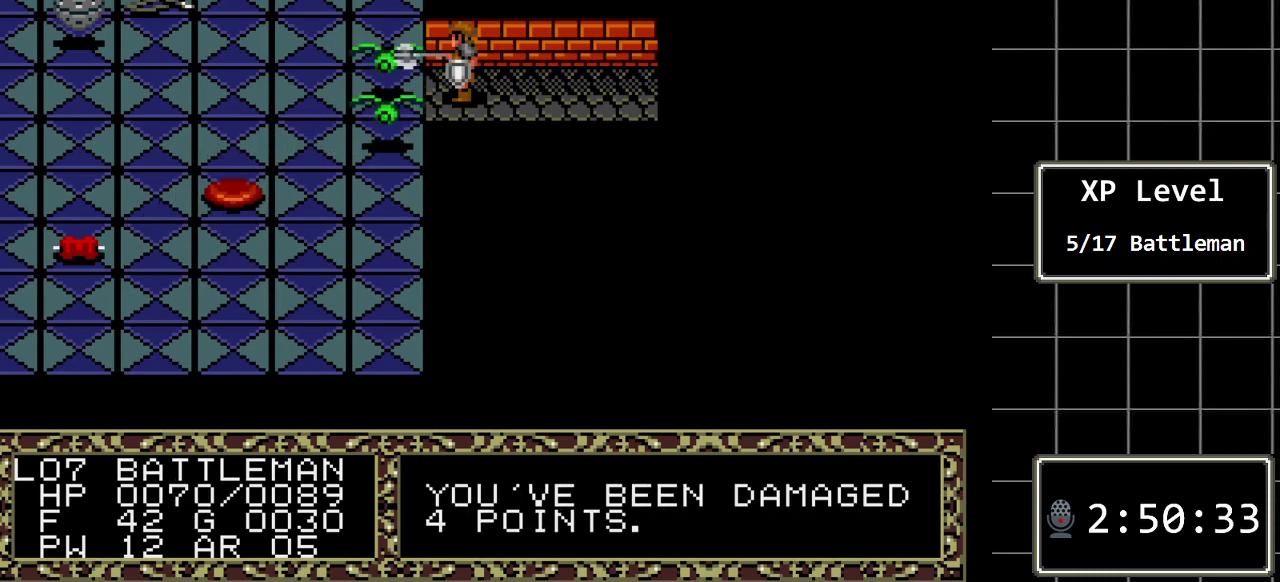
{"buttons": ["DPAD_LEFT"], "events": [[317, "DPAD_LEFT", "down"]]}
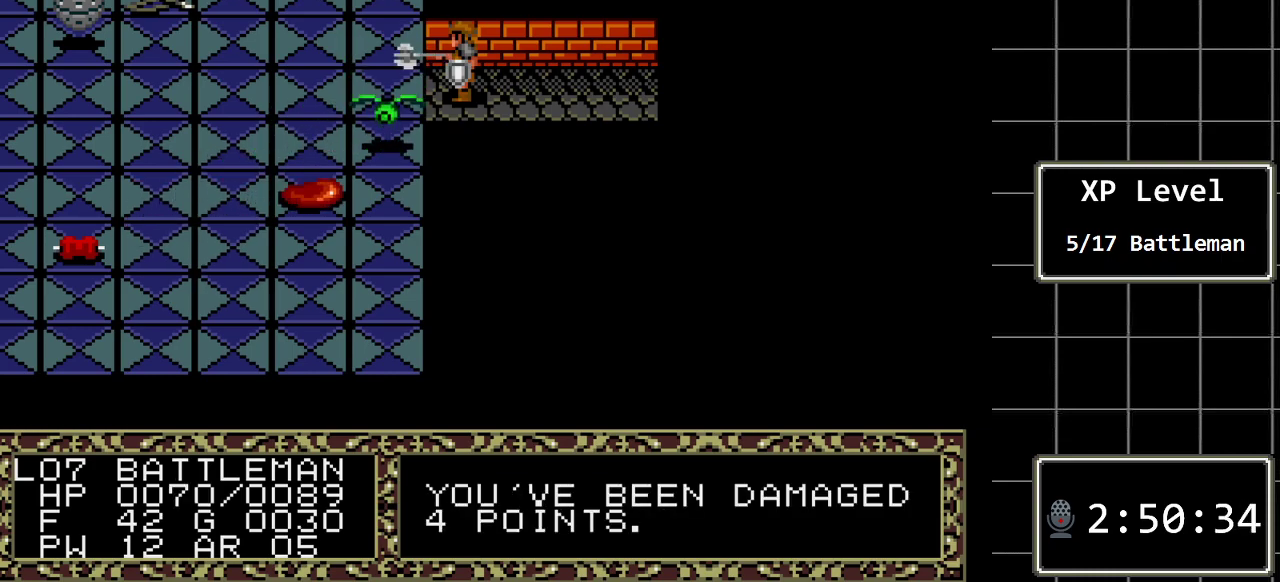
{"buttons": [], "events": [[50, "DPAD_LEFT", "up"]]}
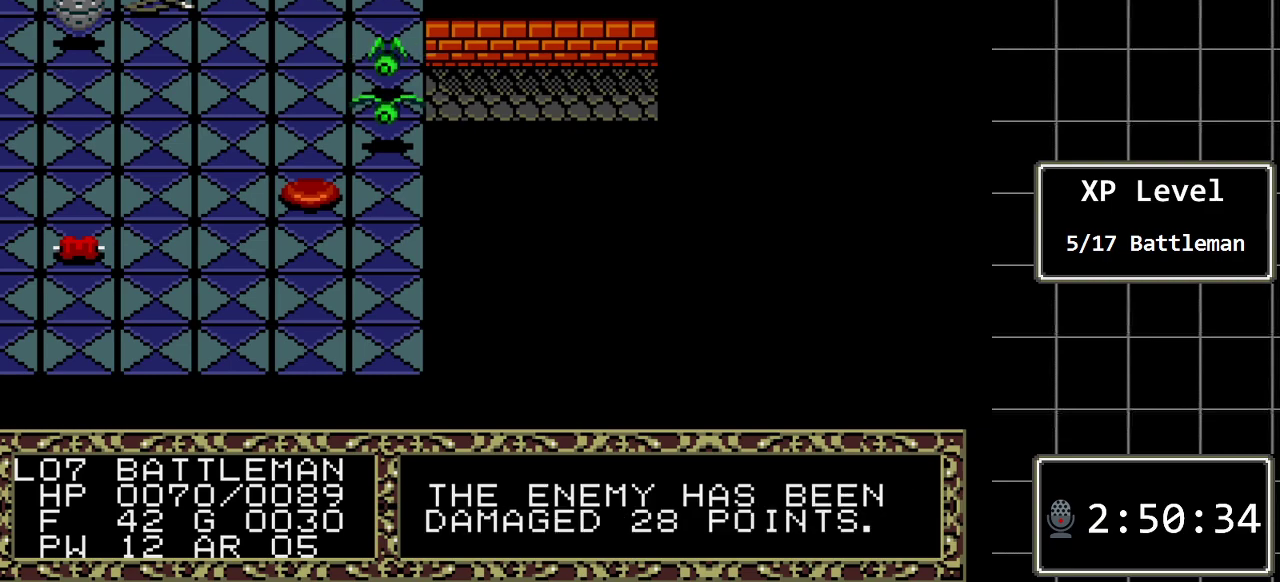
{"buttons": [], "events": []}
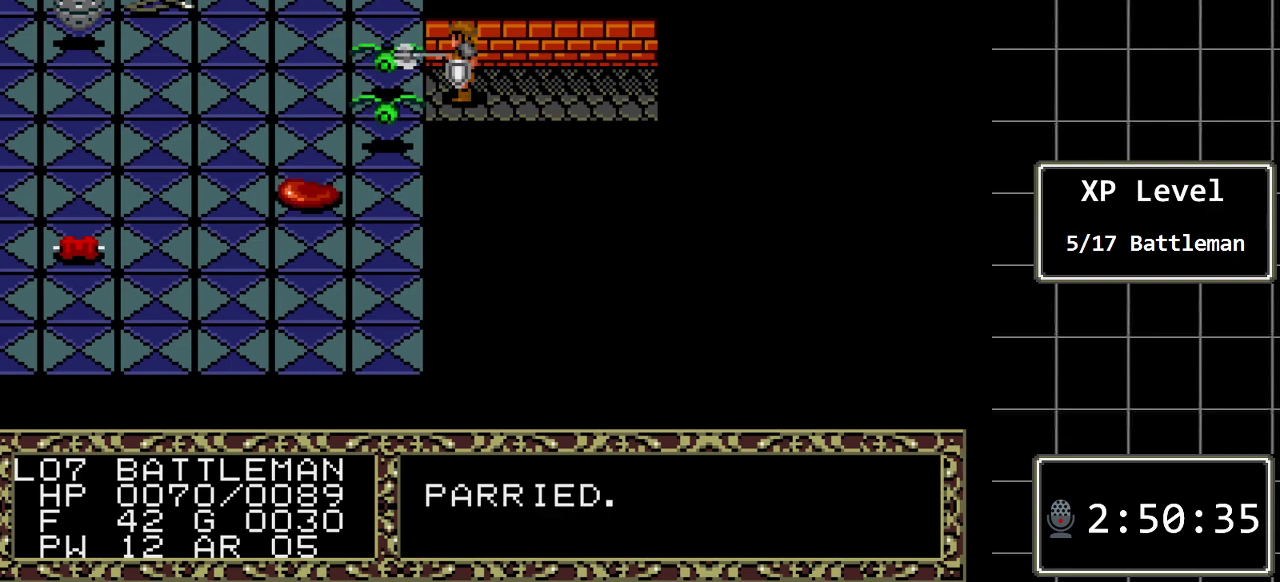
{"buttons": [], "events": [[167, "DPAD_LEFT", "down"], [350, "DPAD_LEFT", "up"]]}
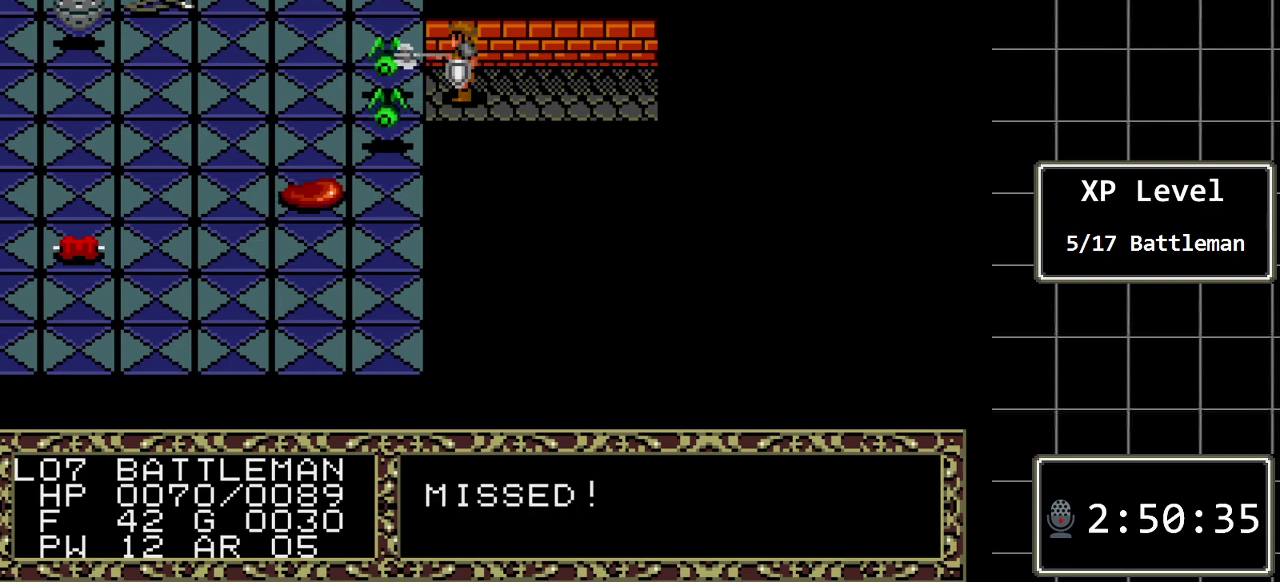
{"buttons": [], "events": []}
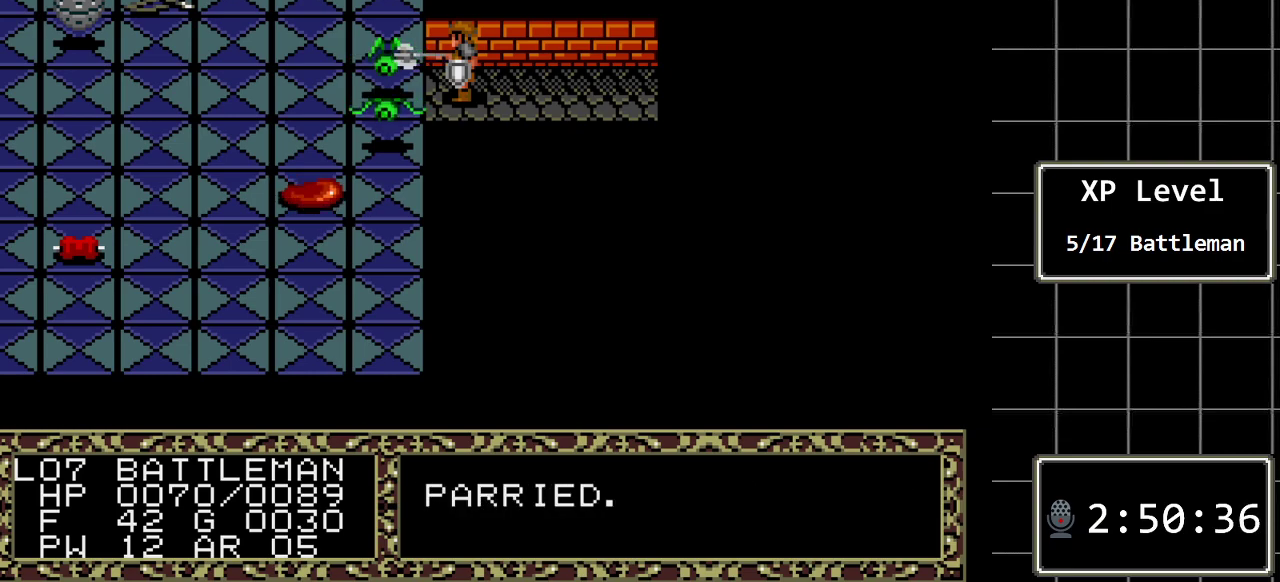
{"buttons": [], "events": []}
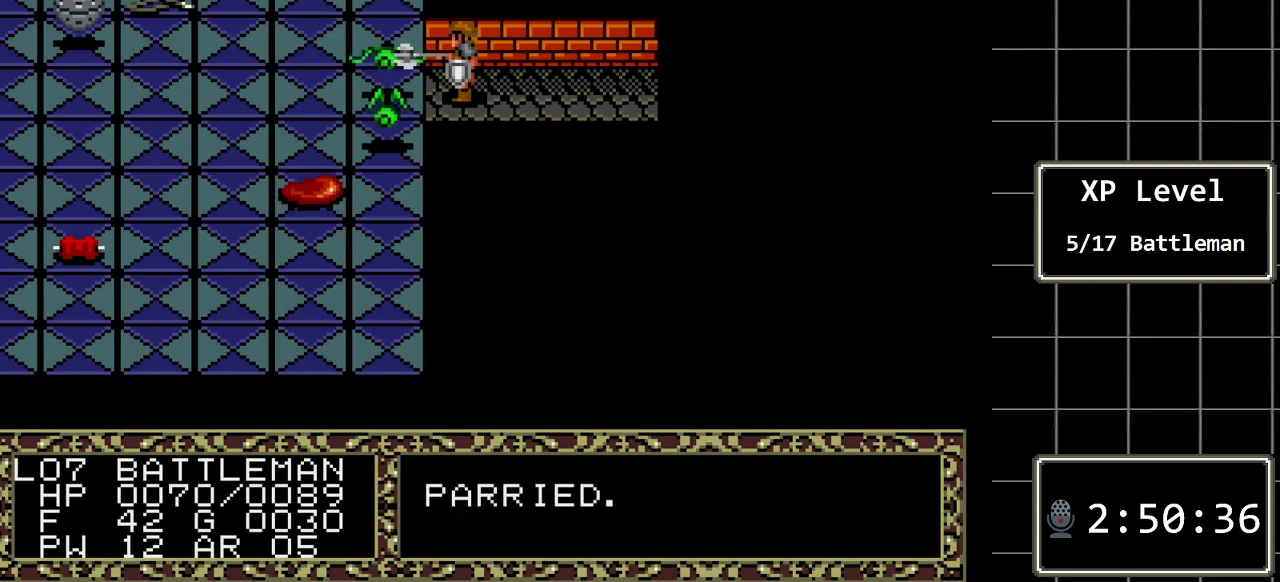
{"buttons": [], "events": [[133, "DPAD_LEFT", "down"], [400, "DPAD_LEFT", "up"]]}
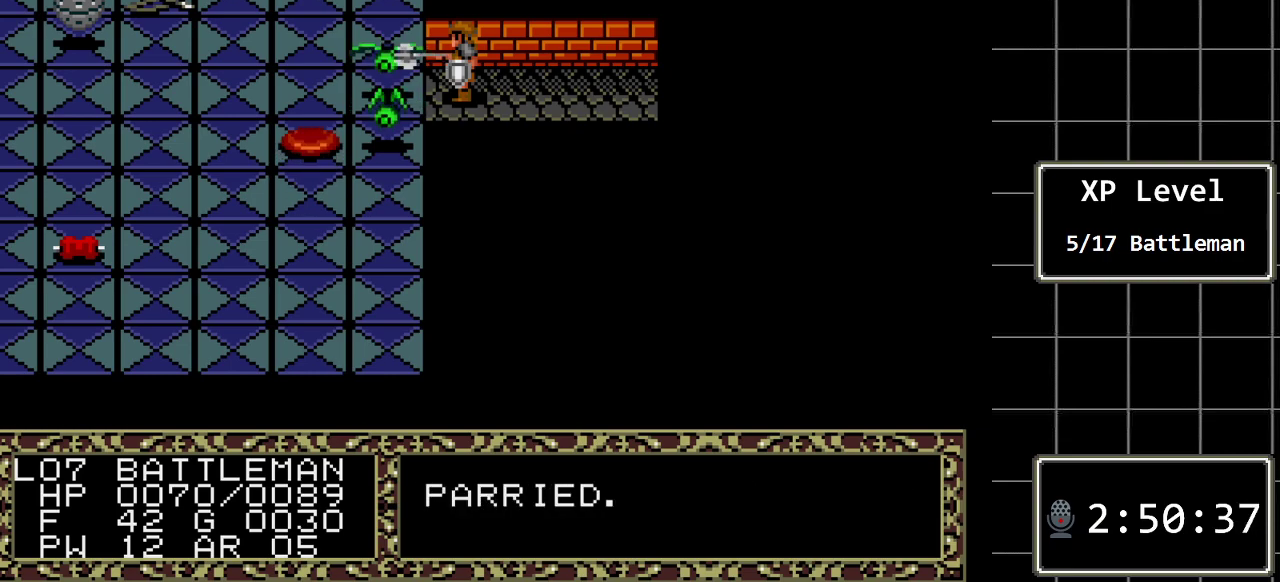
{"buttons": [], "events": []}
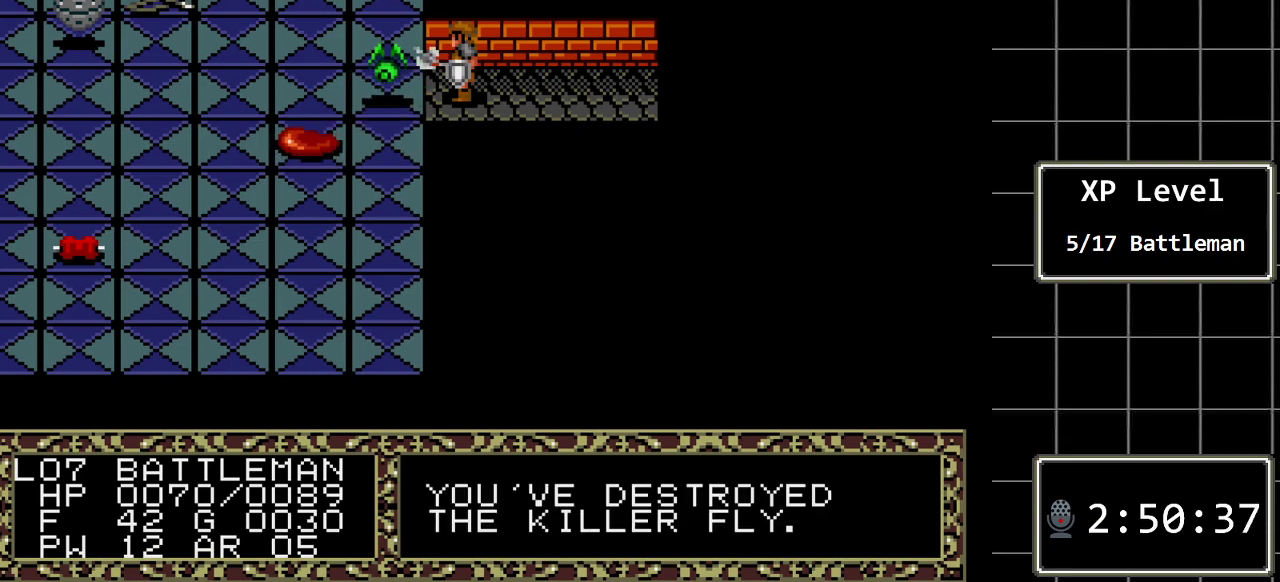
{"buttons": [], "events": [[200, "DPAD_LEFT", "down"], [383, "DPAD_LEFT", "up"]]}
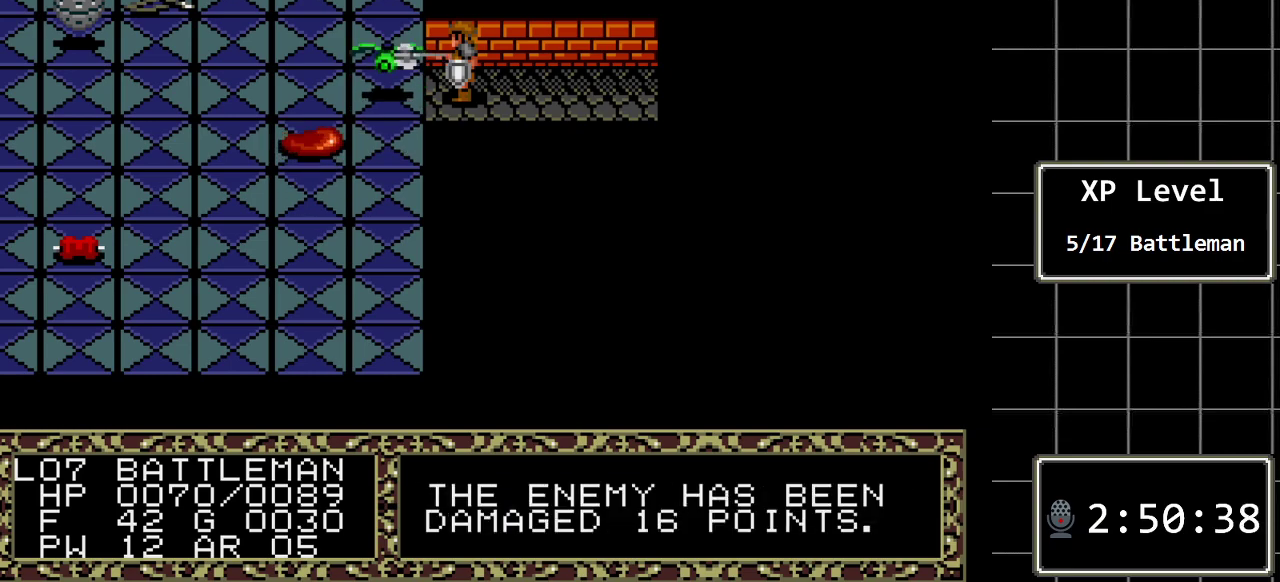
{"buttons": [], "events": []}
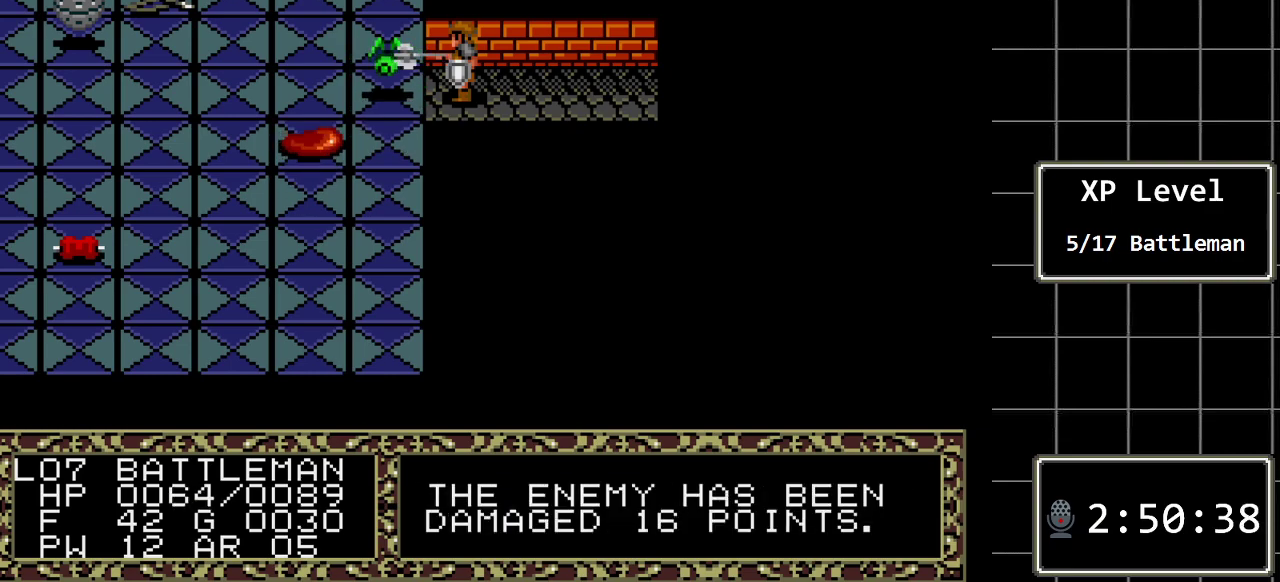
{"buttons": [], "events": []}
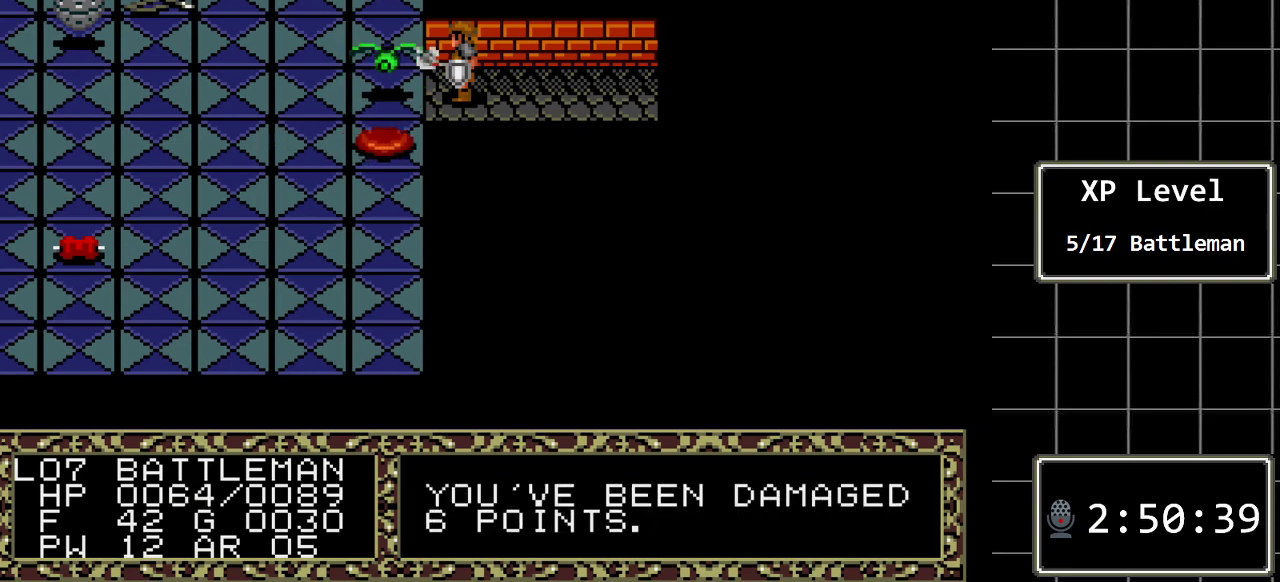
{"buttons": [], "events": [[33, "DPAD_LEFT", "down"], [200, "DPAD_LEFT", "up"]]}
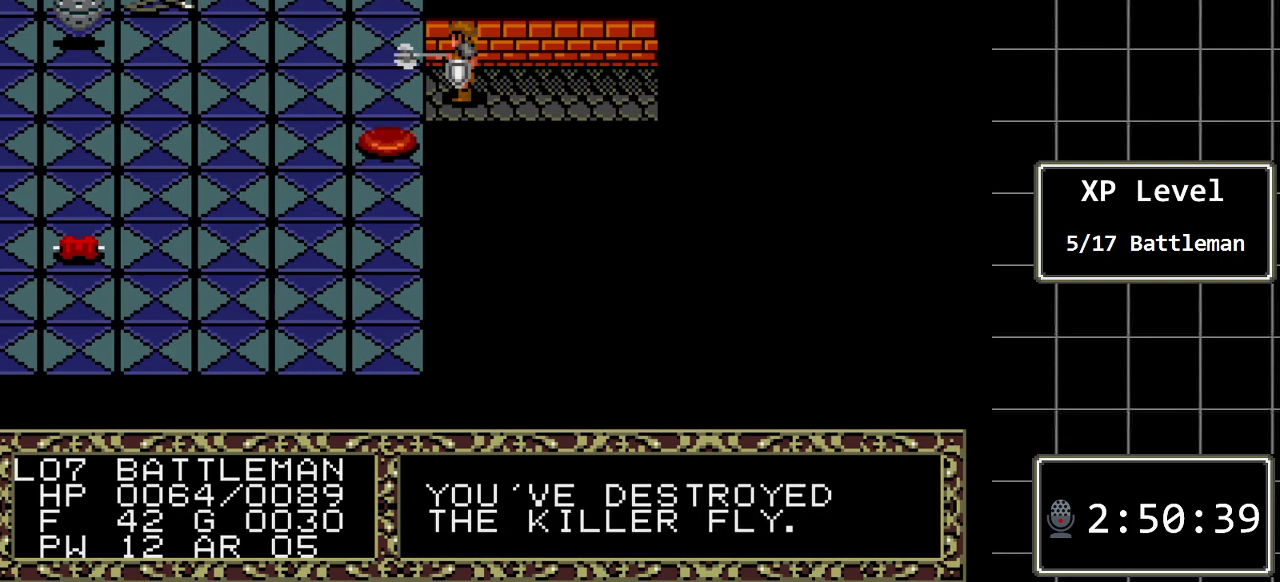
{"buttons": [], "events": []}
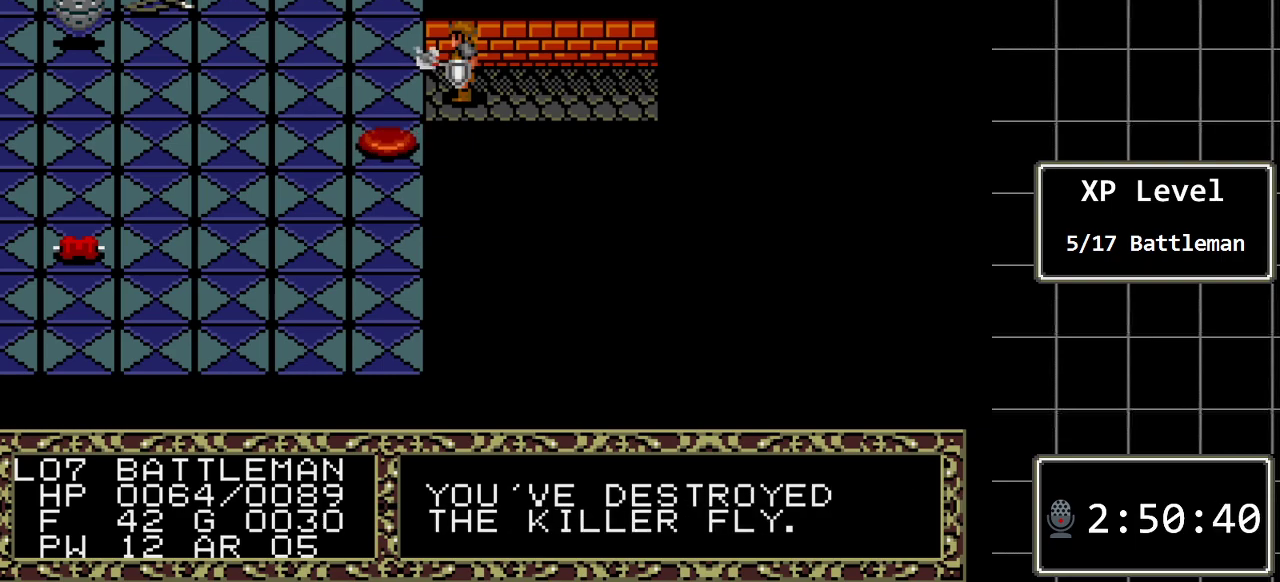
{"buttons": [], "events": [[33, "A", "down"], [183, "A", "up"]]}
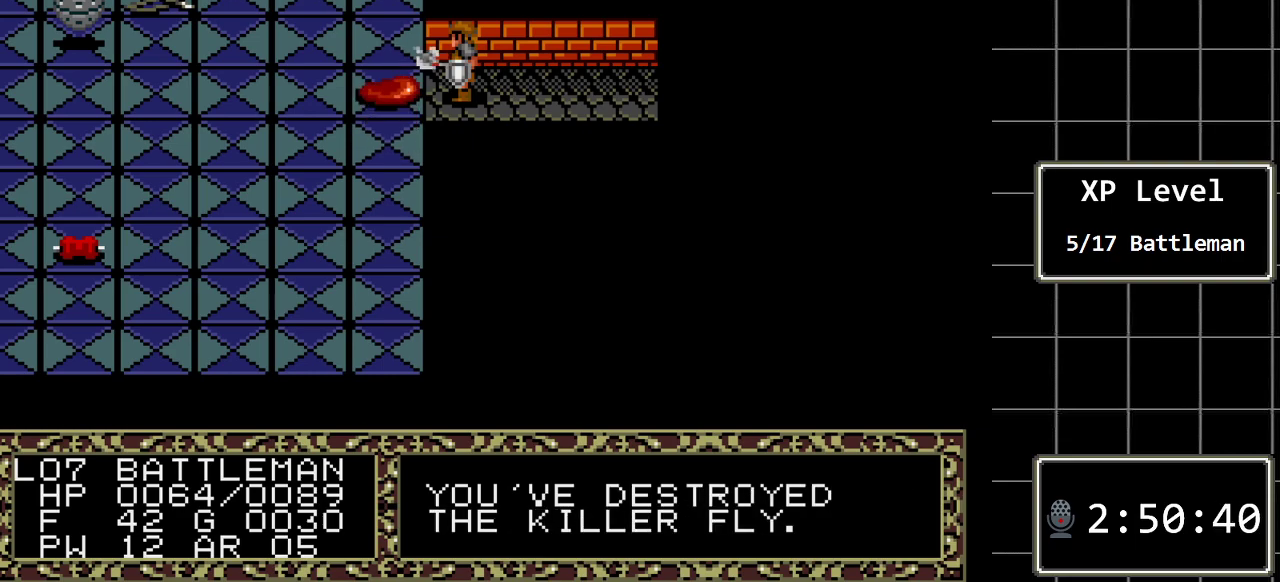
{"buttons": [], "events": []}
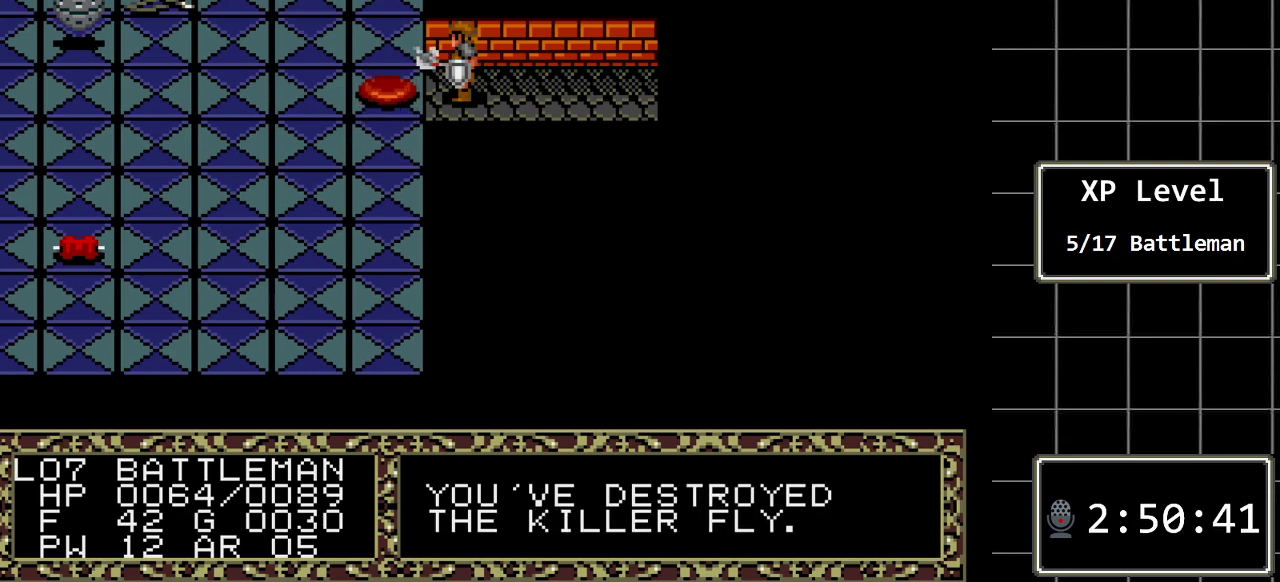
{"buttons": [], "events": [[117, "DPAD_LEFT", "down"], [283, "DPAD_LEFT", "up"]]}
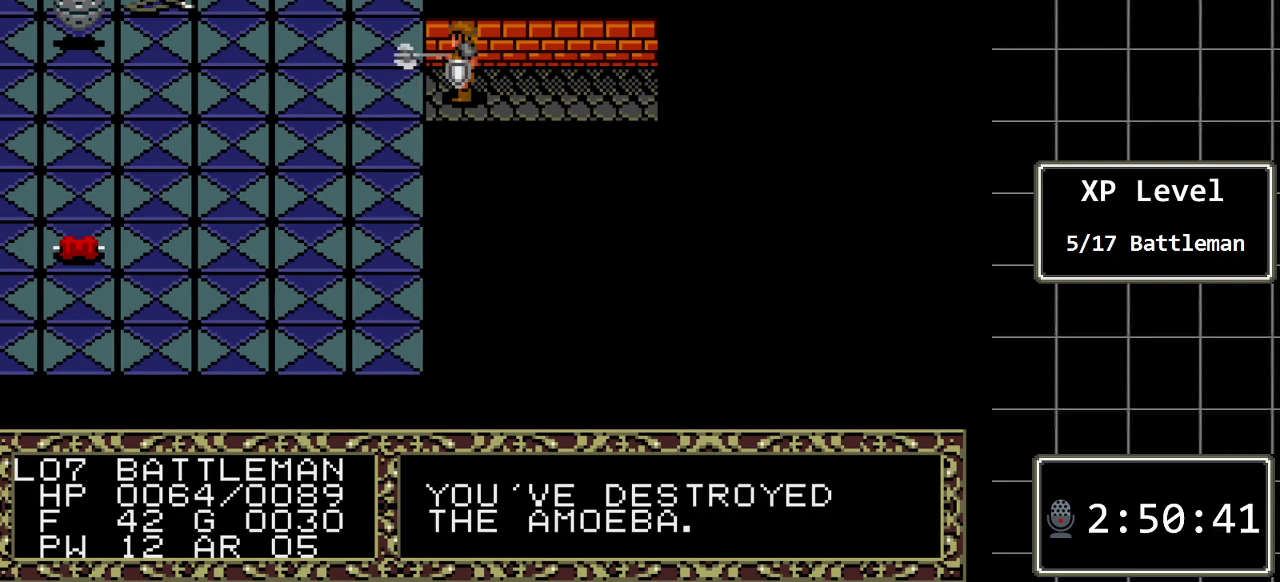
{"buttons": [], "events": []}
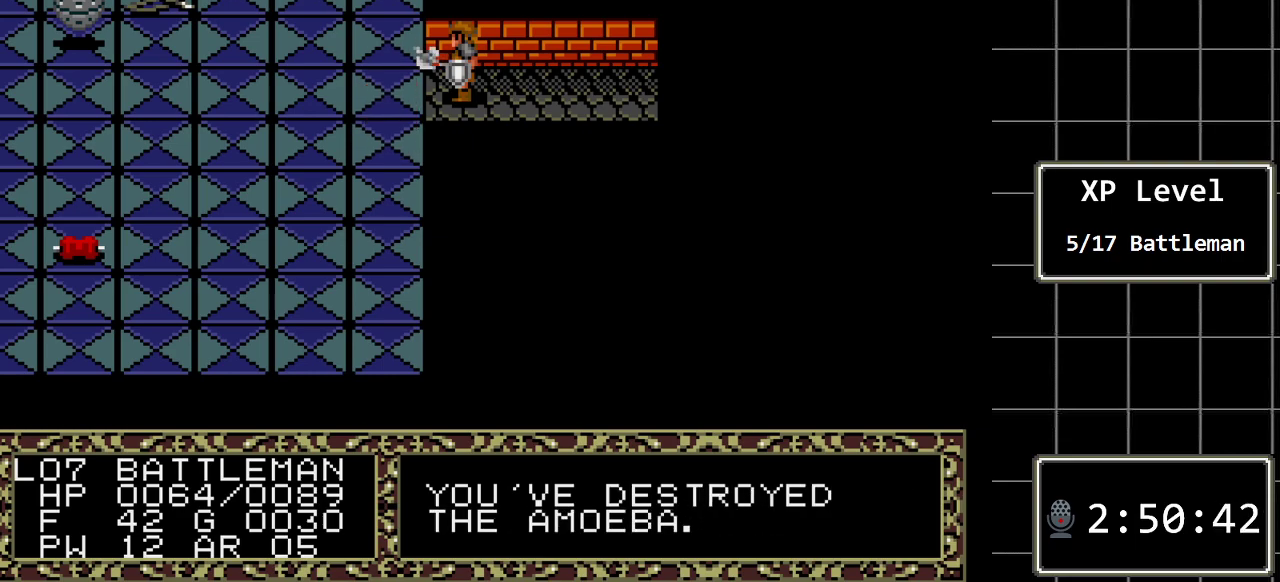
{"buttons": [], "events": [[133, "DPAD_LEFT", "down"], [300, "DPAD_LEFT", "up"]]}
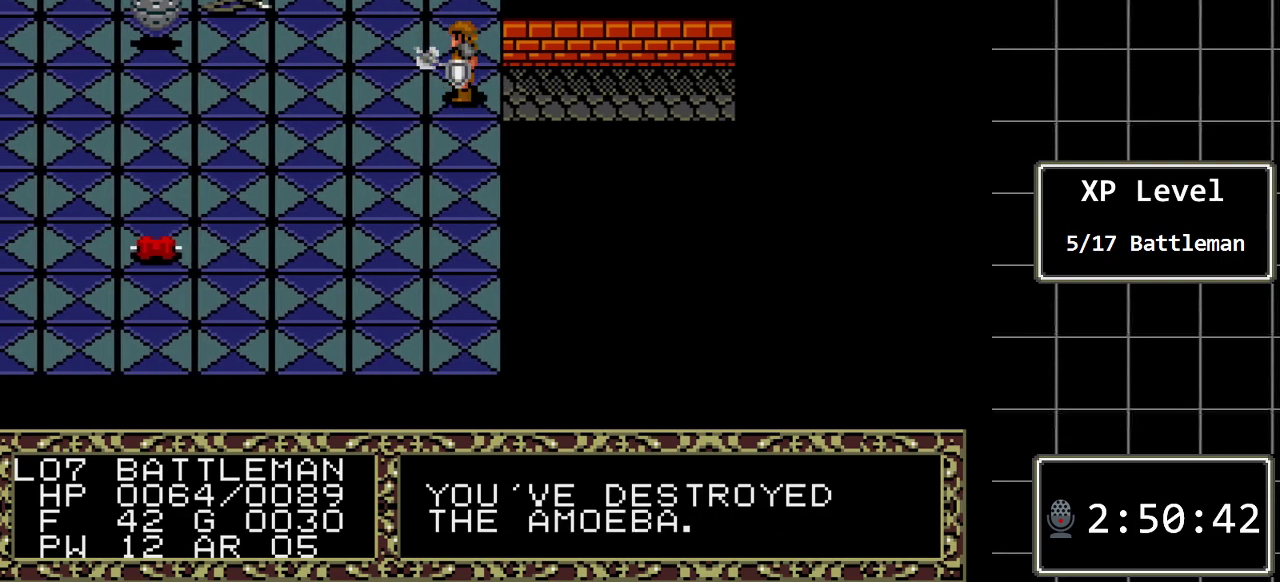
{"buttons": [], "events": [[83, "DPAD_DOWN", "down"], [350, "DPAD_DOWN", "up"]]}
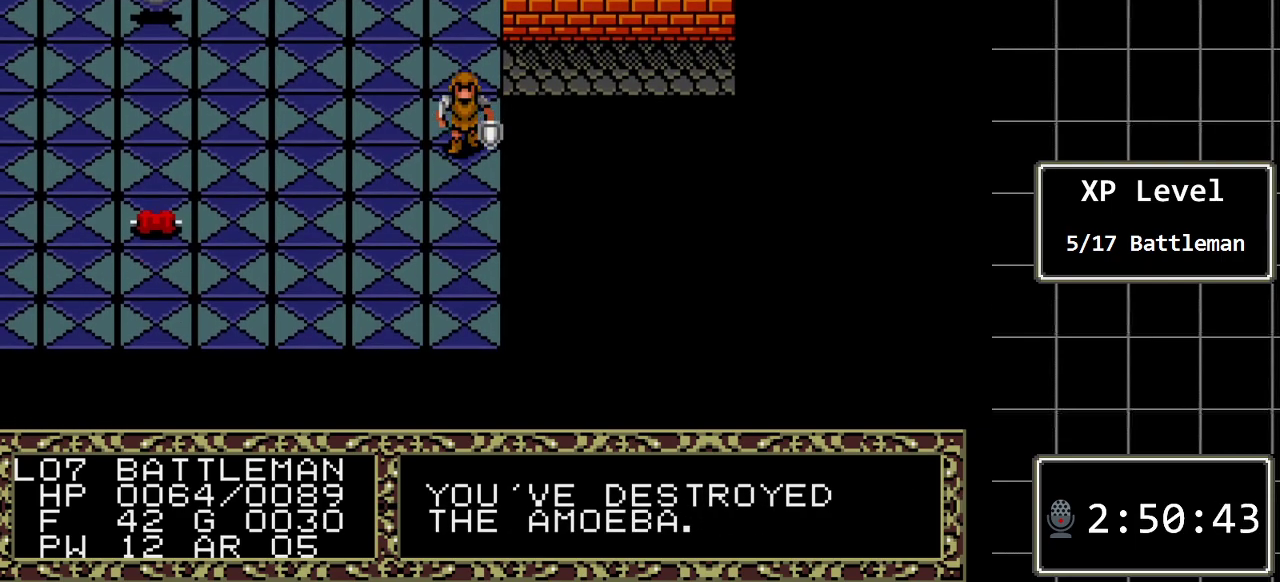
{"buttons": ["DPAD_UP"], "events": [[100, "DPAD_LEFT", "down"], [133, "DPAD_UP", "down"], [167, "DPAD_LEFT", "up"]]}
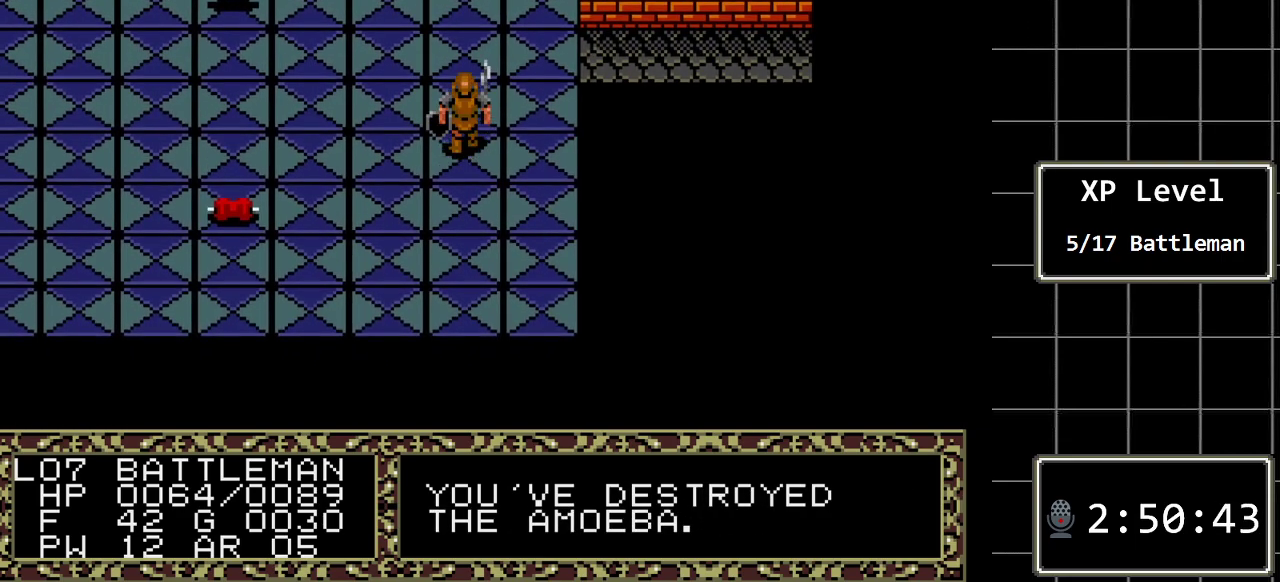
{"buttons": ["DPAD_UP"], "events": []}
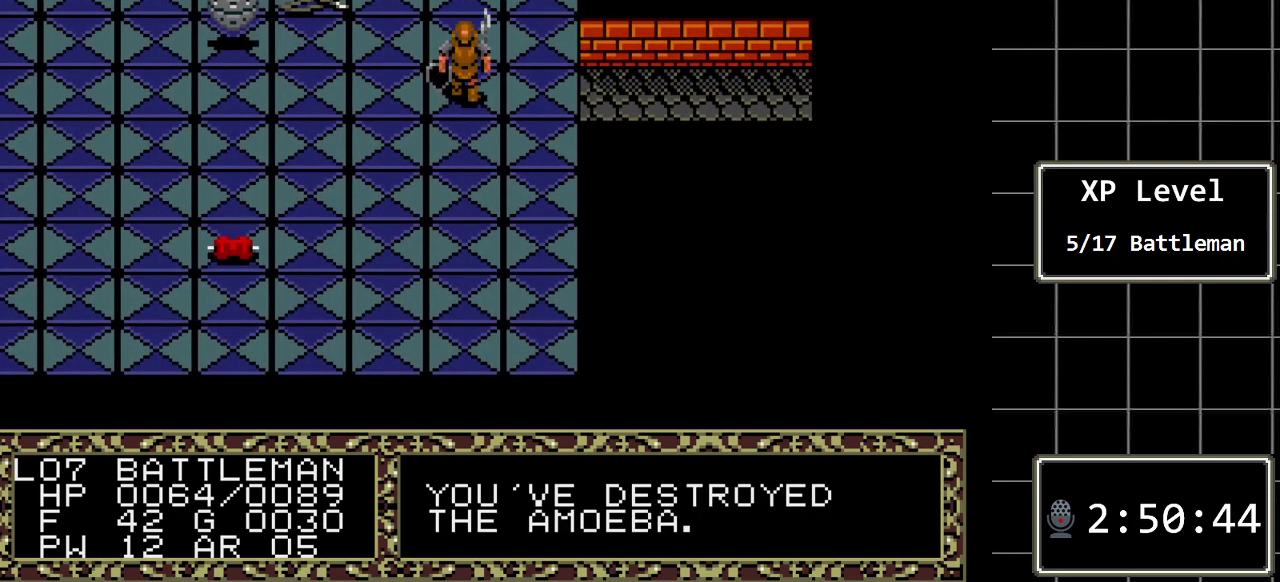
{"buttons": ["DPAD_UP"], "events": []}
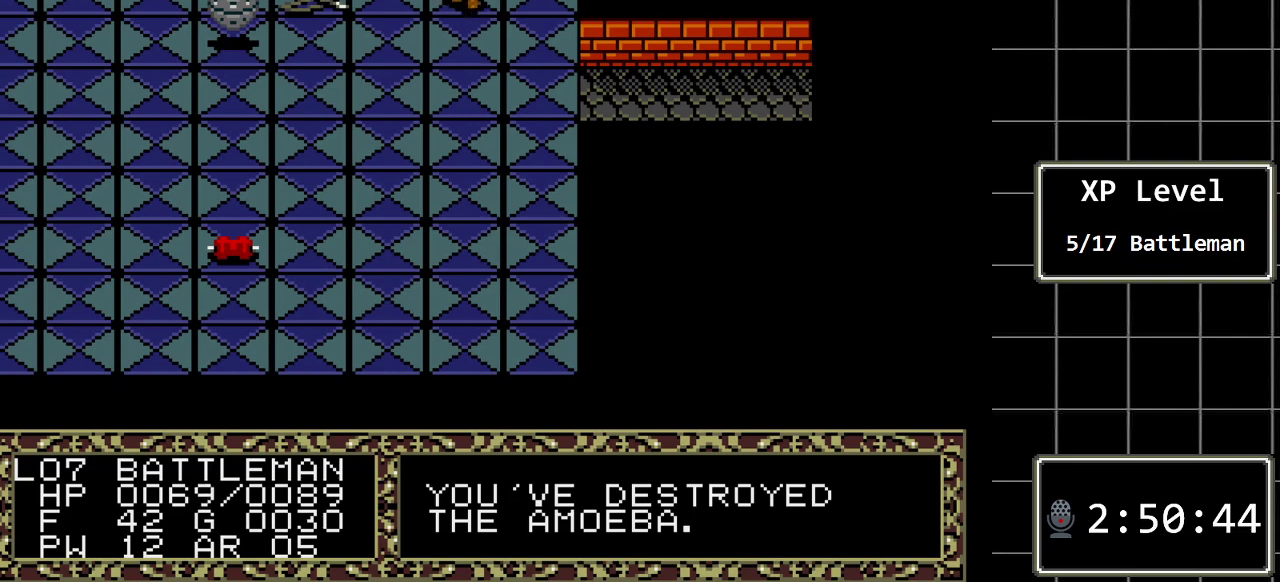
{"buttons": ["DPAD_LEFT"], "events": [[133, "DPAD_LEFT", "down"], [133, "DPAD_UP", "up"]]}
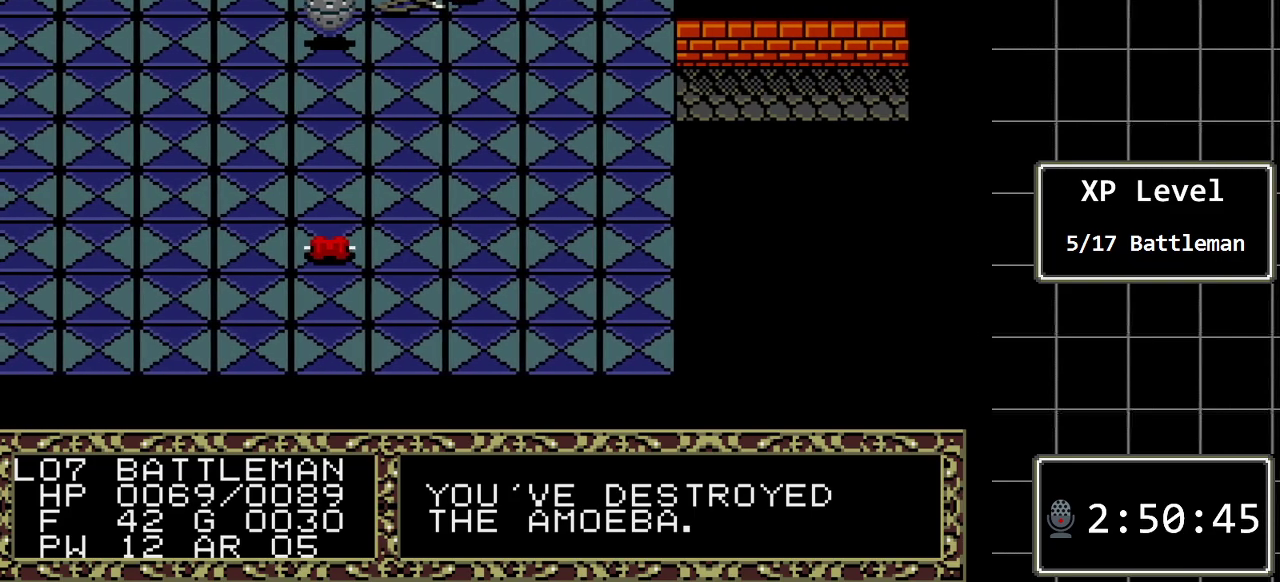
{"buttons": [], "events": [[50, "DPAD_LEFT", "up"], [317, "A", "down"], [500, "A", "up"]]}
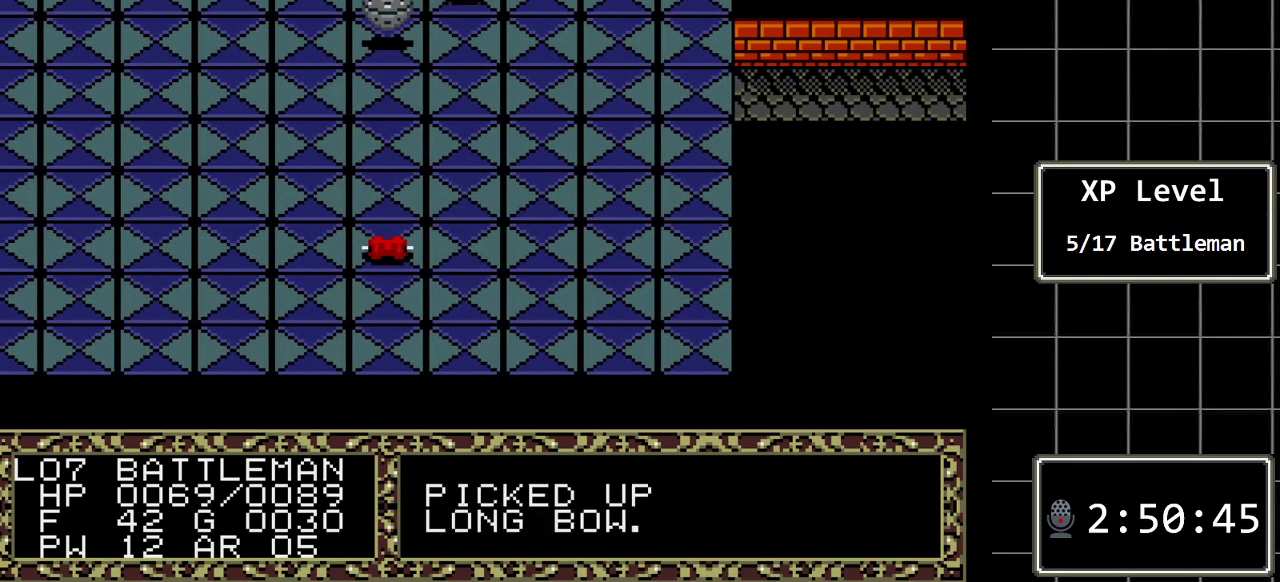
{"buttons": ["DPAD_LEFT"], "events": [[450, "DPAD_LEFT", "down"]]}
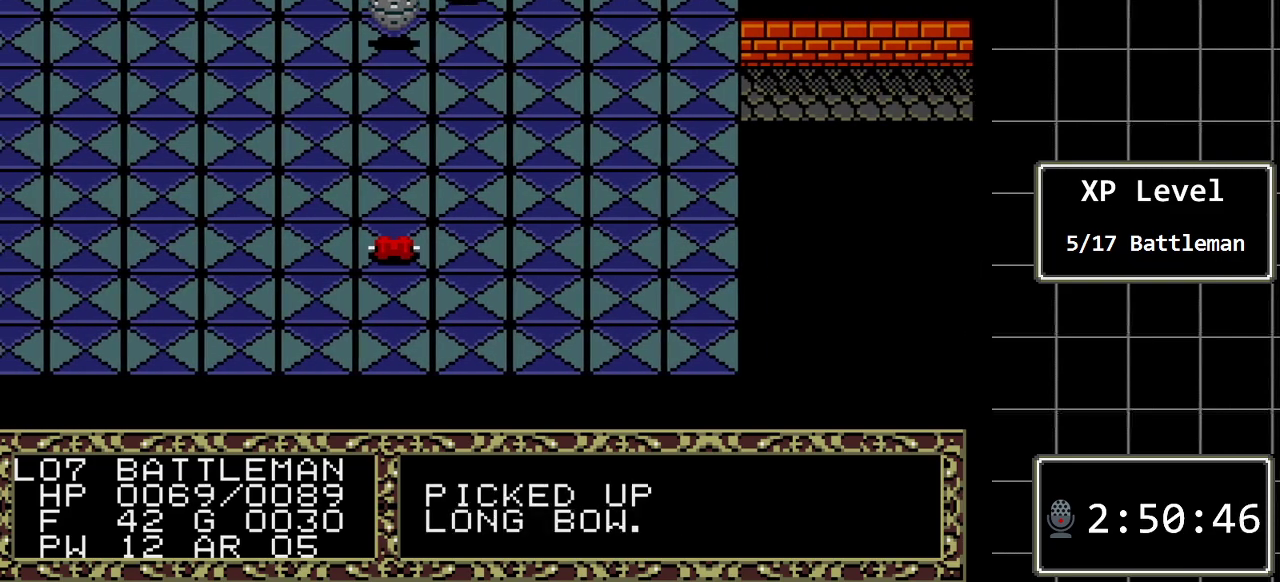
{"buttons": ["DPAD_LEFT"], "events": []}